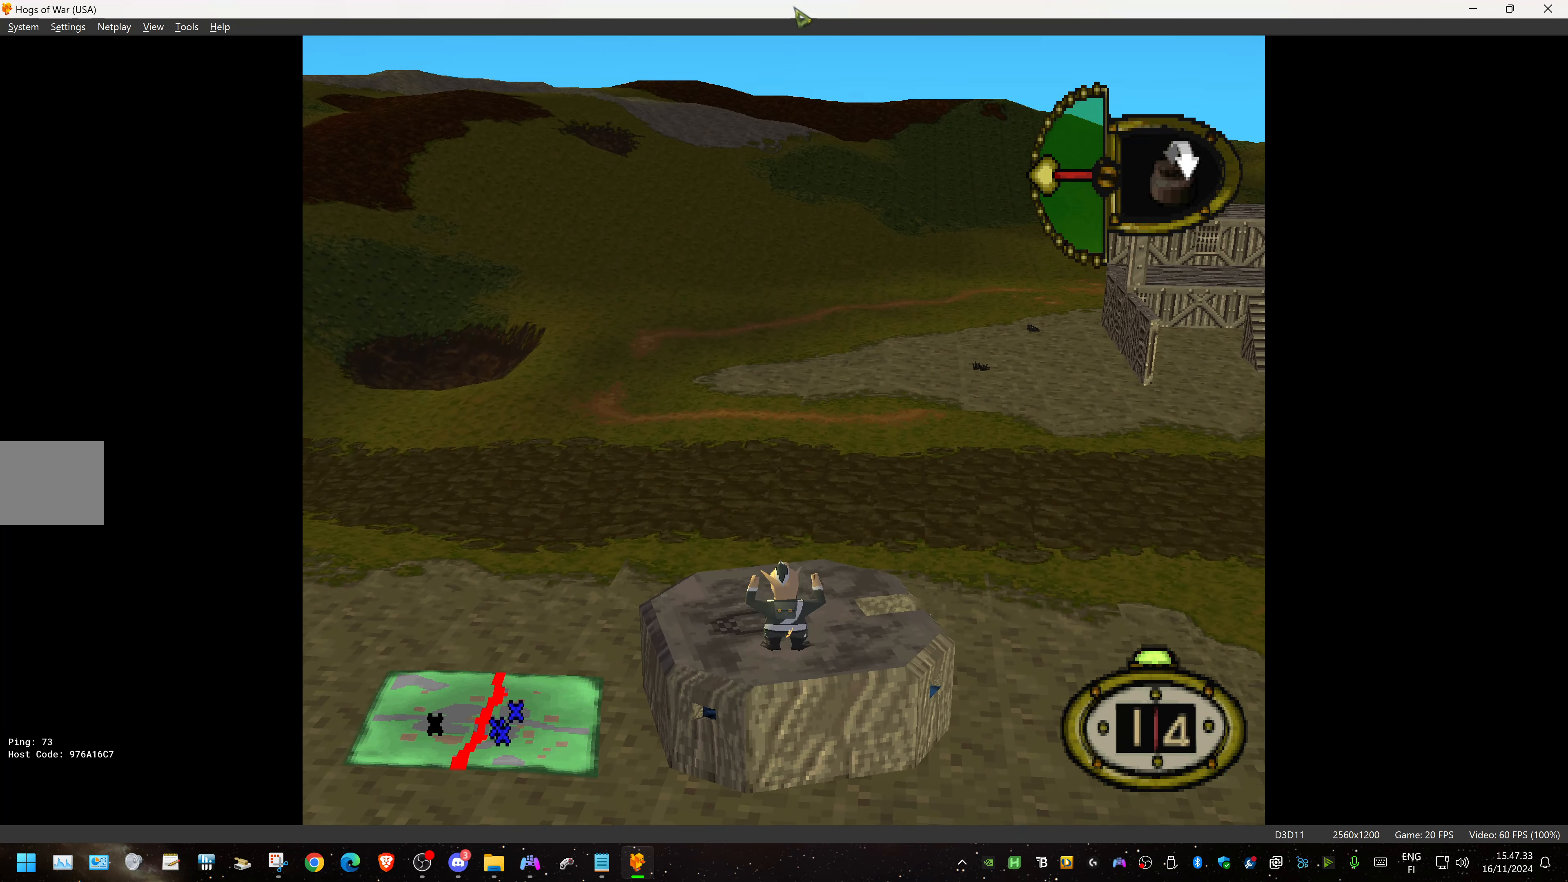
Gameplay with a controller (PlayStation layout); each line is a JSON object with the inputs held at the frame after it. "events" lists button and stick changes between this image and that frame as [ms after this image, input, new state], when the widget could be followed in between. Not read: left_stick right_stick.
{"buttons": ["DPAD_LEFT"], "events": []}
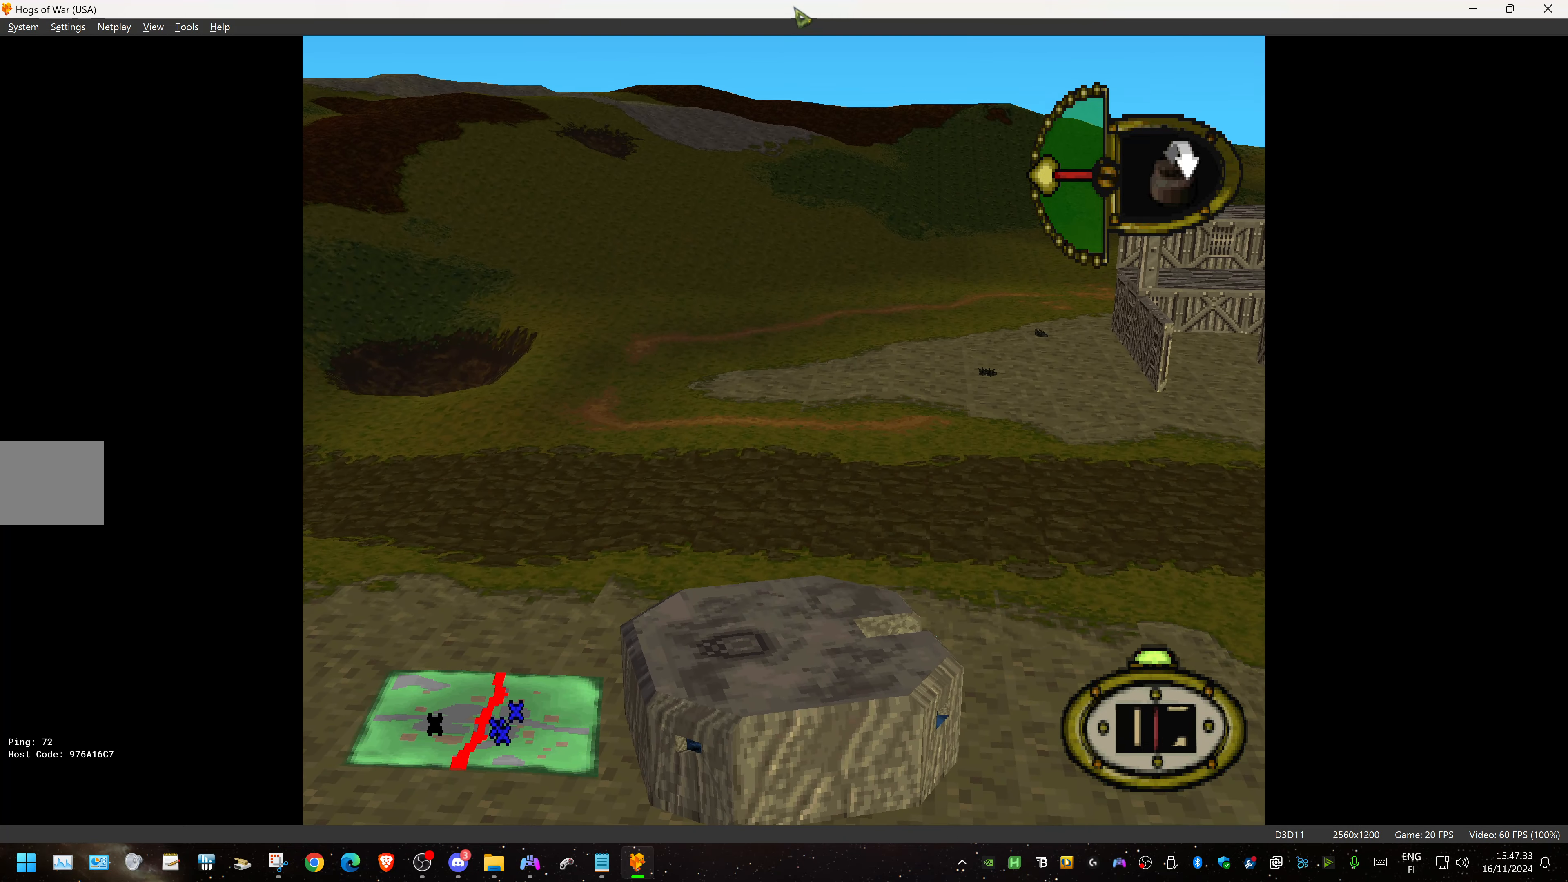
{"buttons": [], "events": [[466, "DPAD_LEFT", "up"]]}
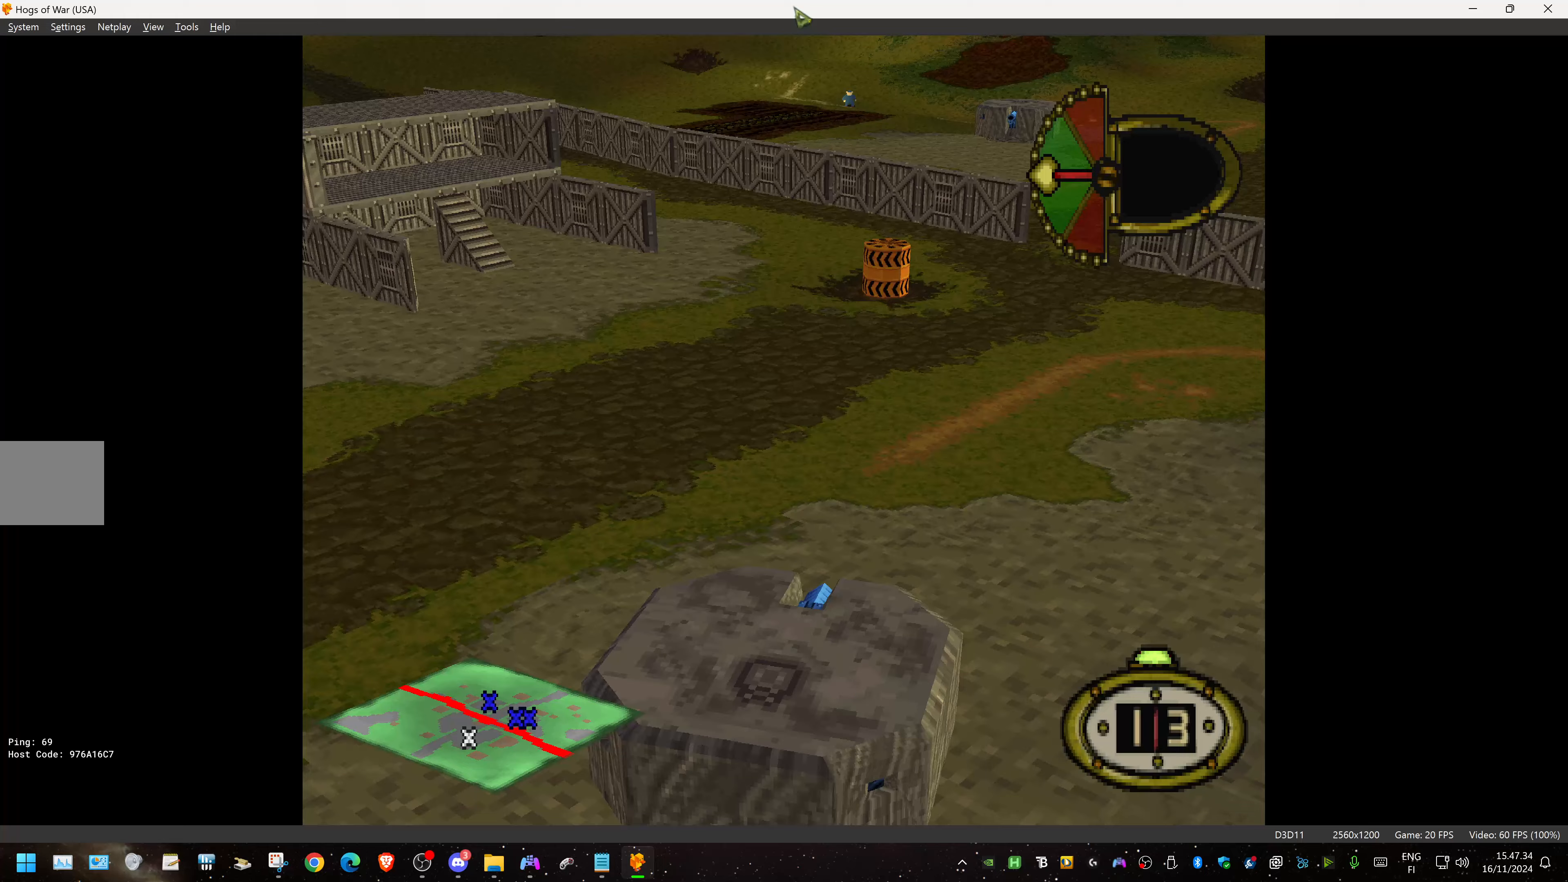
{"buttons": [], "events": [[33, "CIRCLE", "down"], [200, "CIRCLE", "up"], [333, "CROSS", "down"], [467, "CROSS", "up"]]}
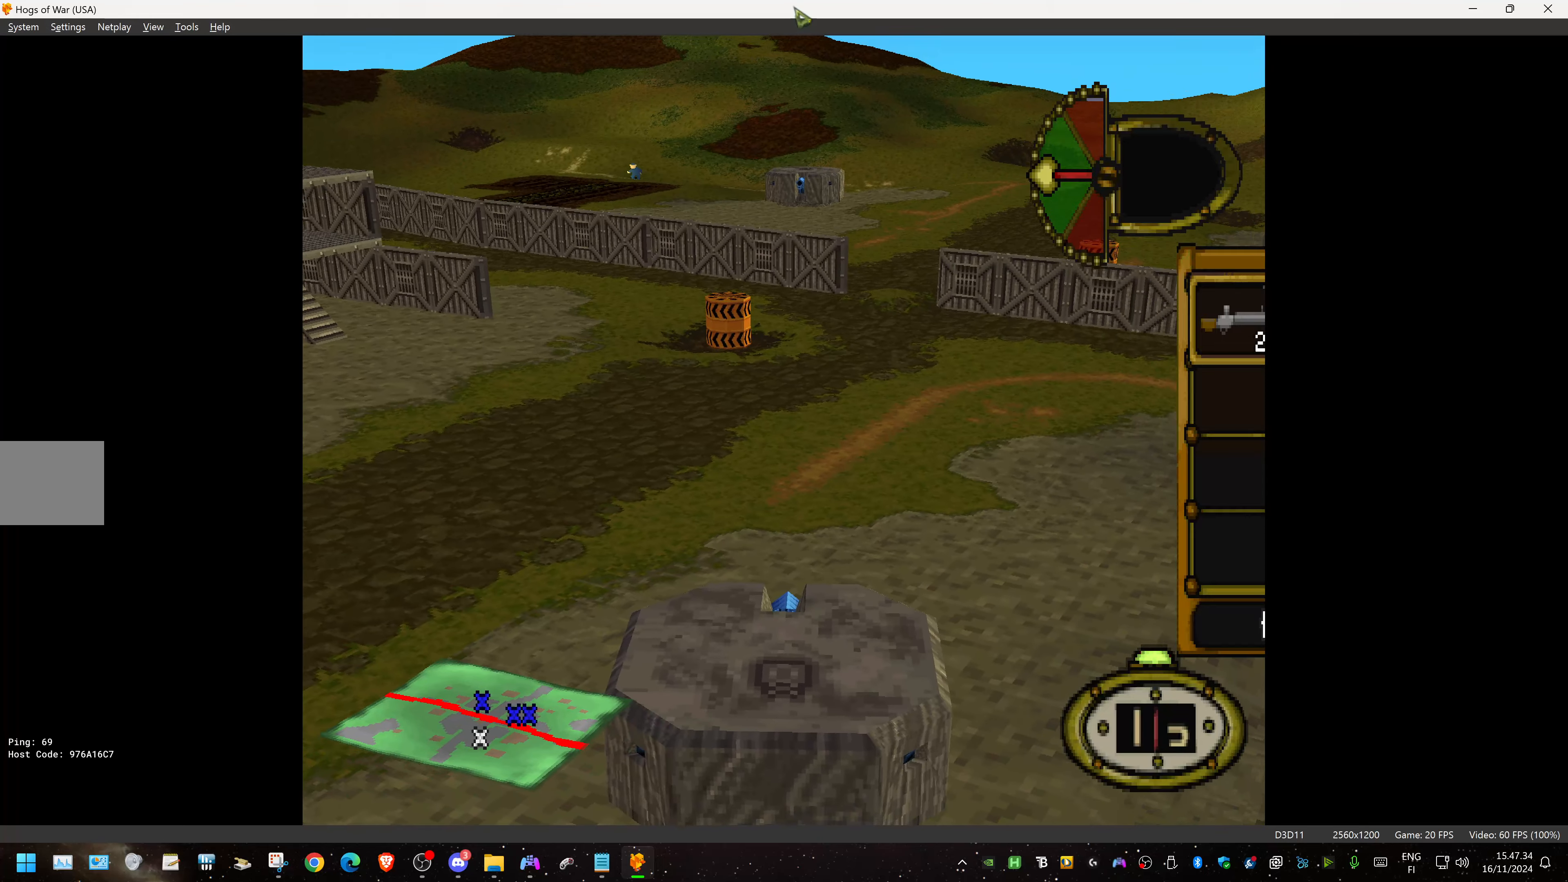
{"buttons": ["R1", "DPAD_LEFT"], "events": [[17, "DPAD_LEFT", "down"], [250, "R1", "down"]]}
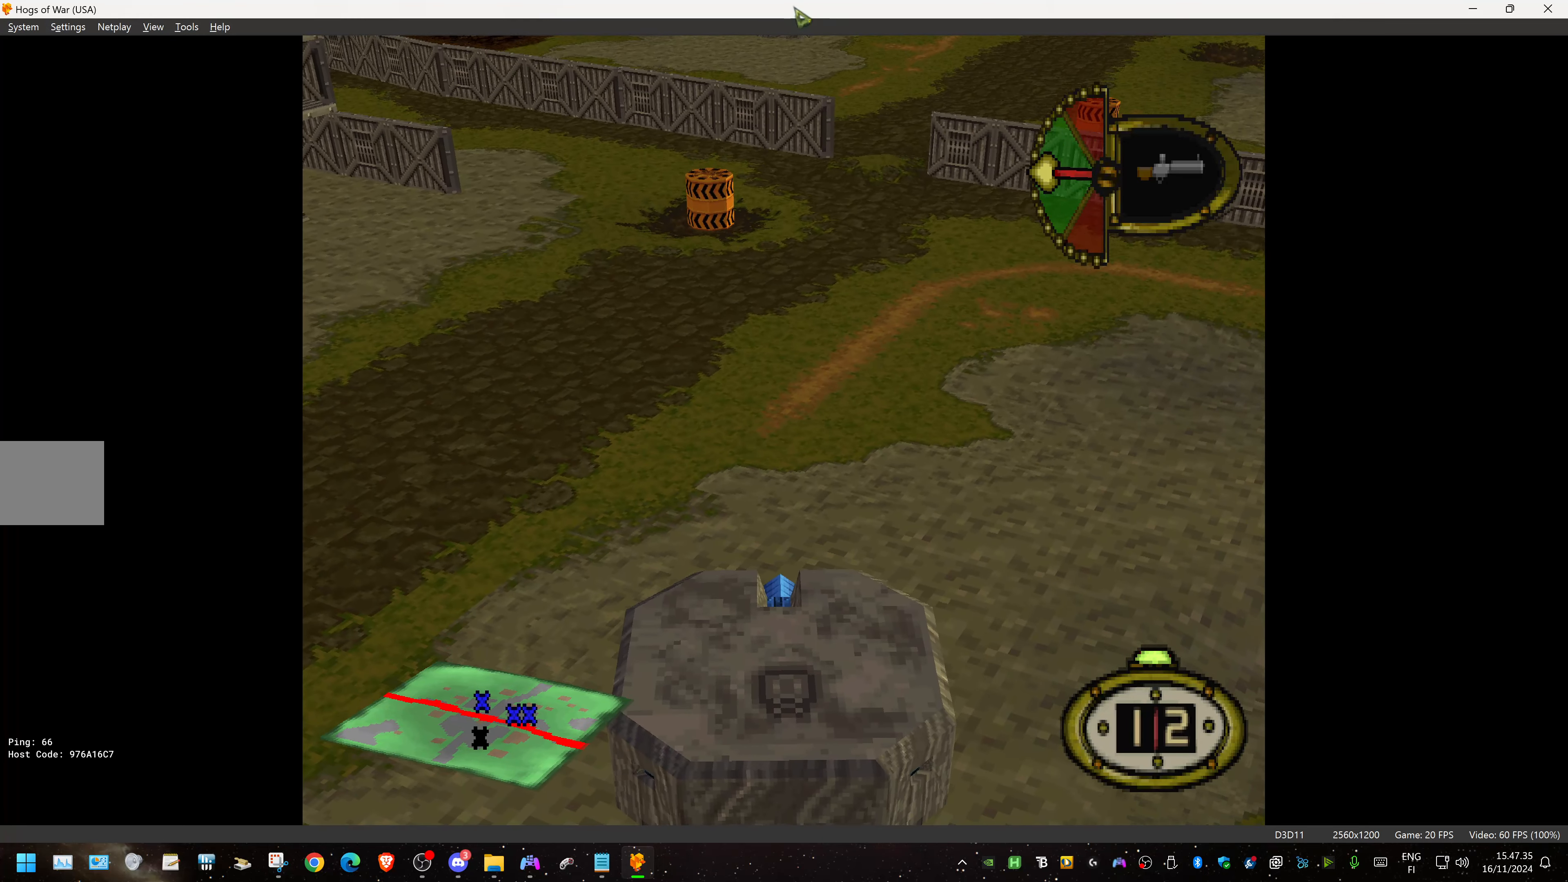
{"buttons": ["R1", "DPAD_LEFT"], "events": []}
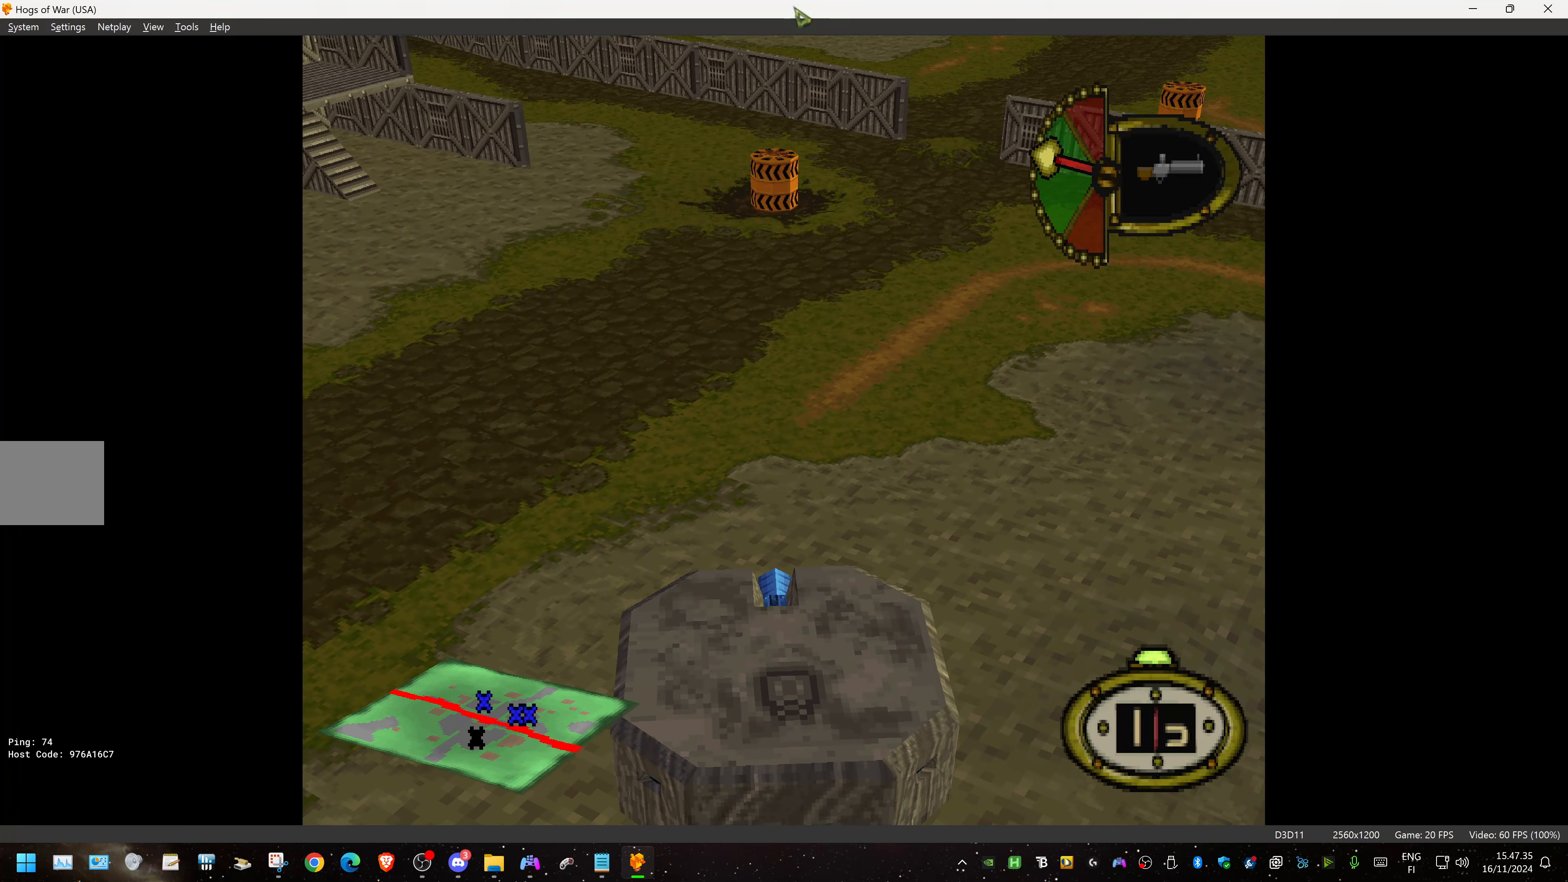
{"buttons": ["DPAD_LEFT"], "events": [[450, "R1", "up"]]}
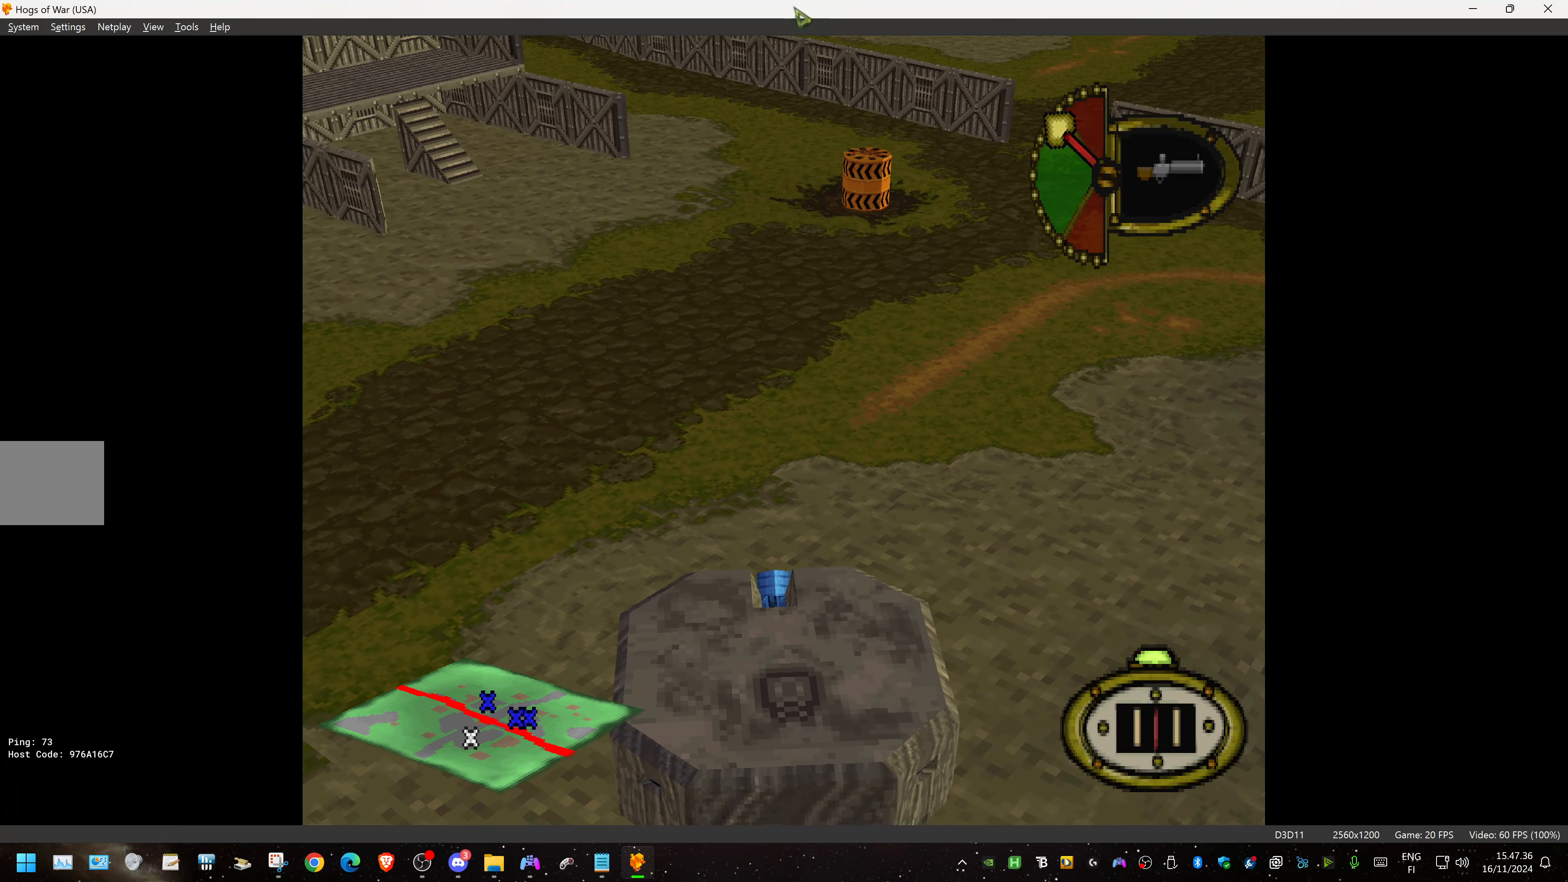
{"buttons": ["DPAD_LEFT"], "events": []}
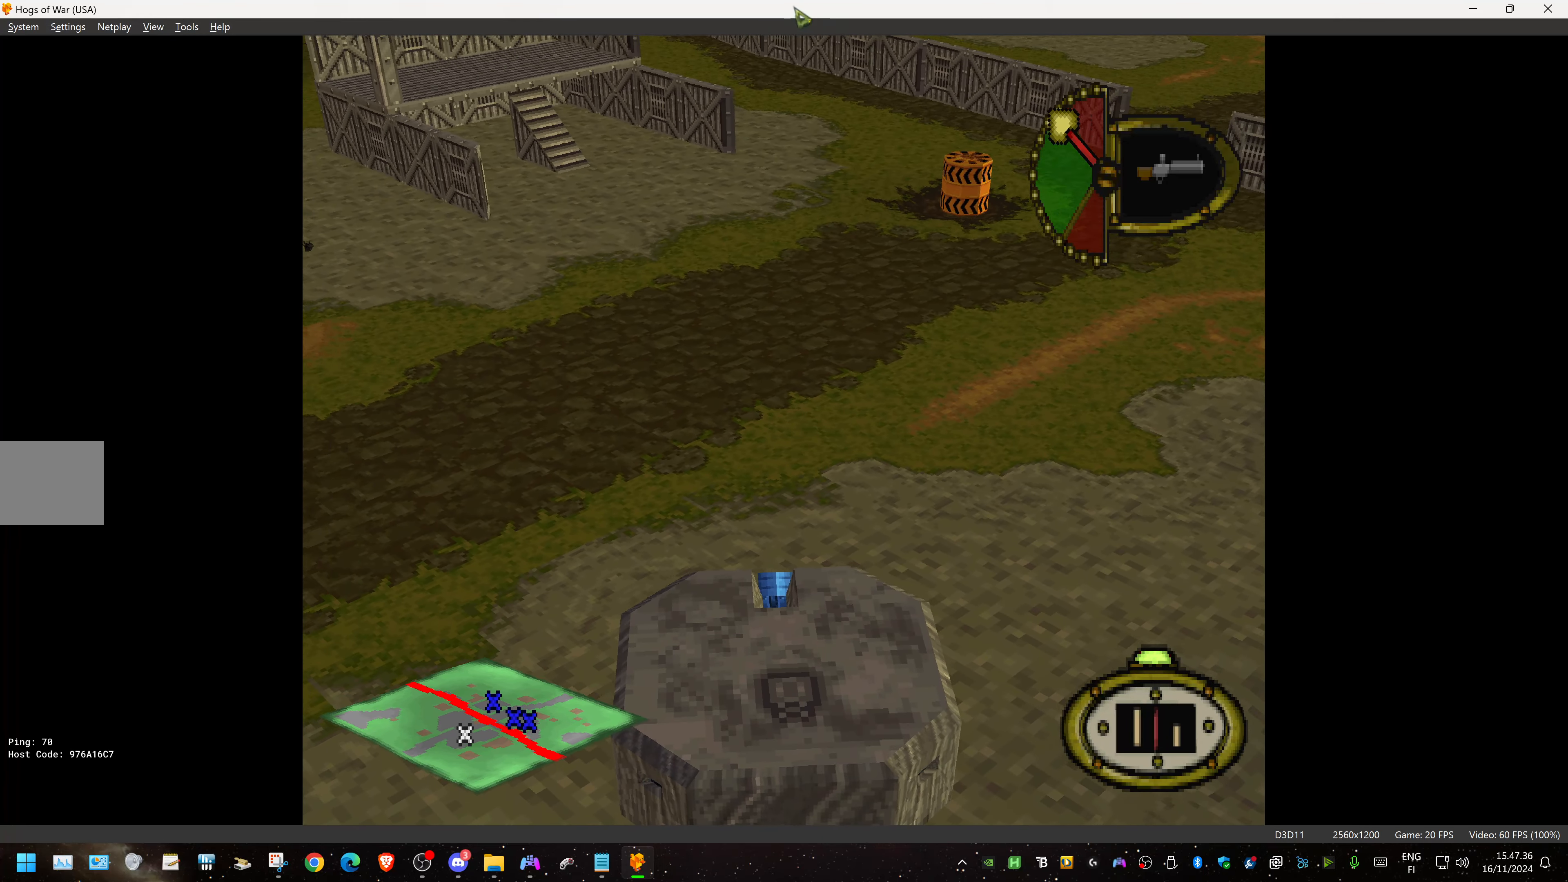
{"buttons": ["DPAD_LEFT"], "events": []}
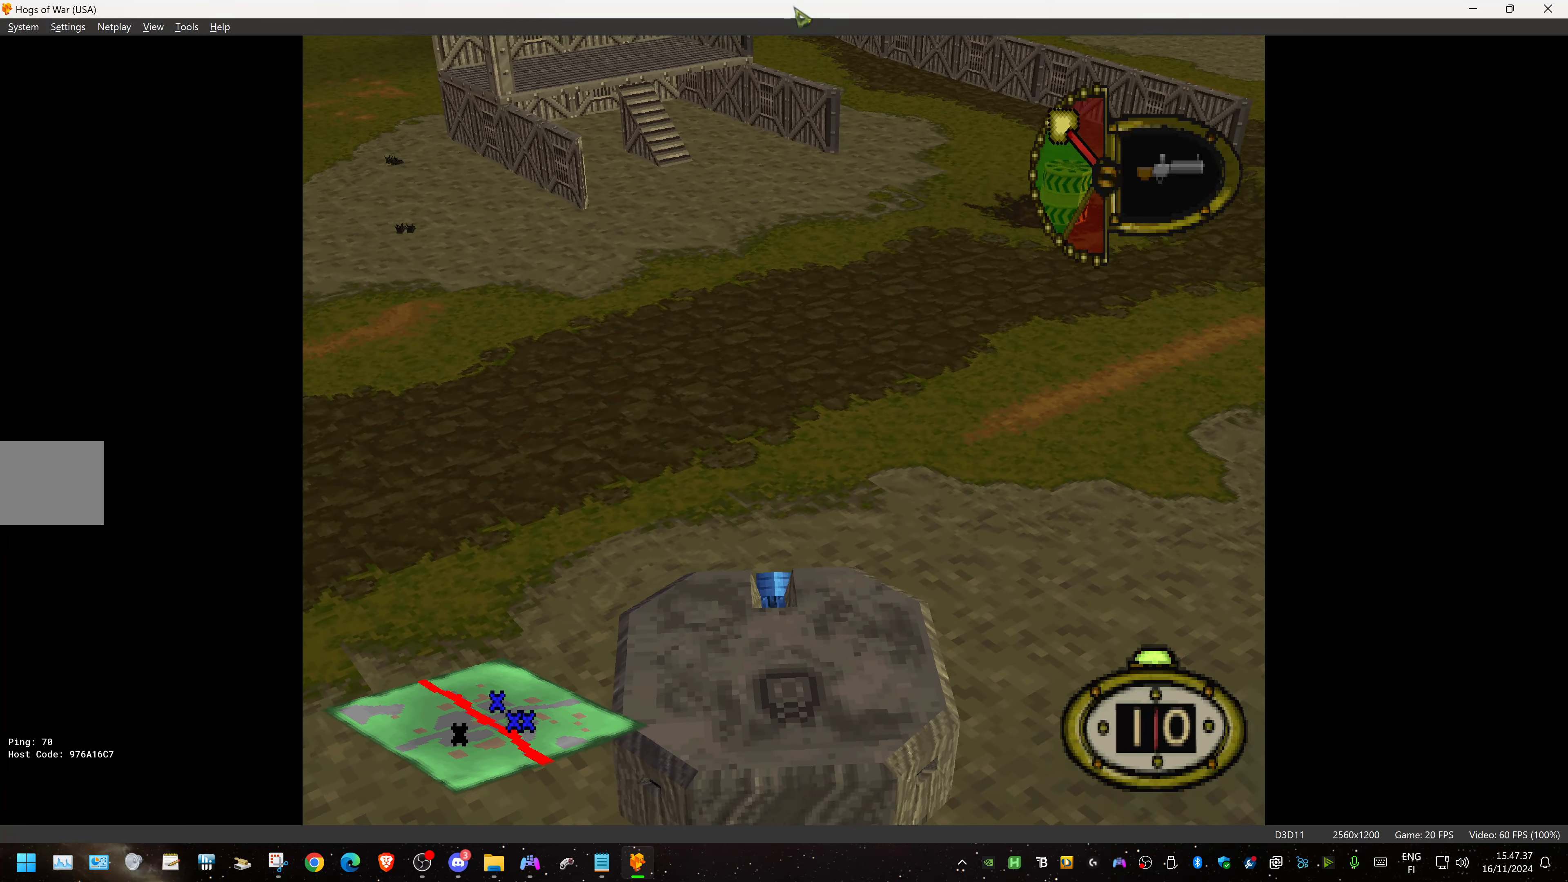
{"buttons": ["DPAD_LEFT"], "events": []}
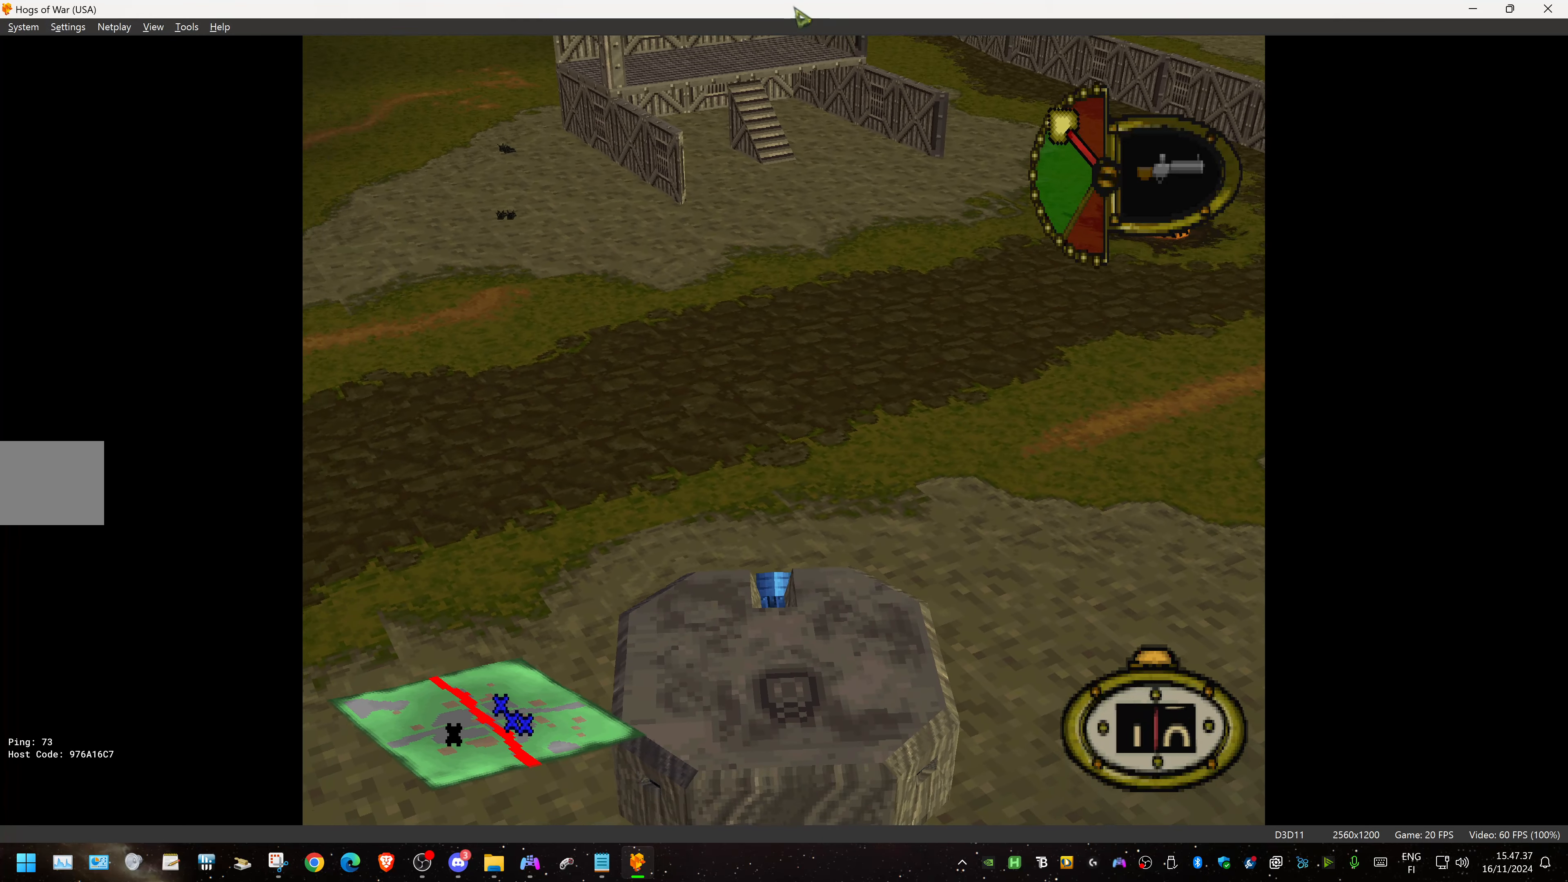
{"buttons": ["L1", "DPAD_LEFT"], "events": [[467, "L1", "down"]]}
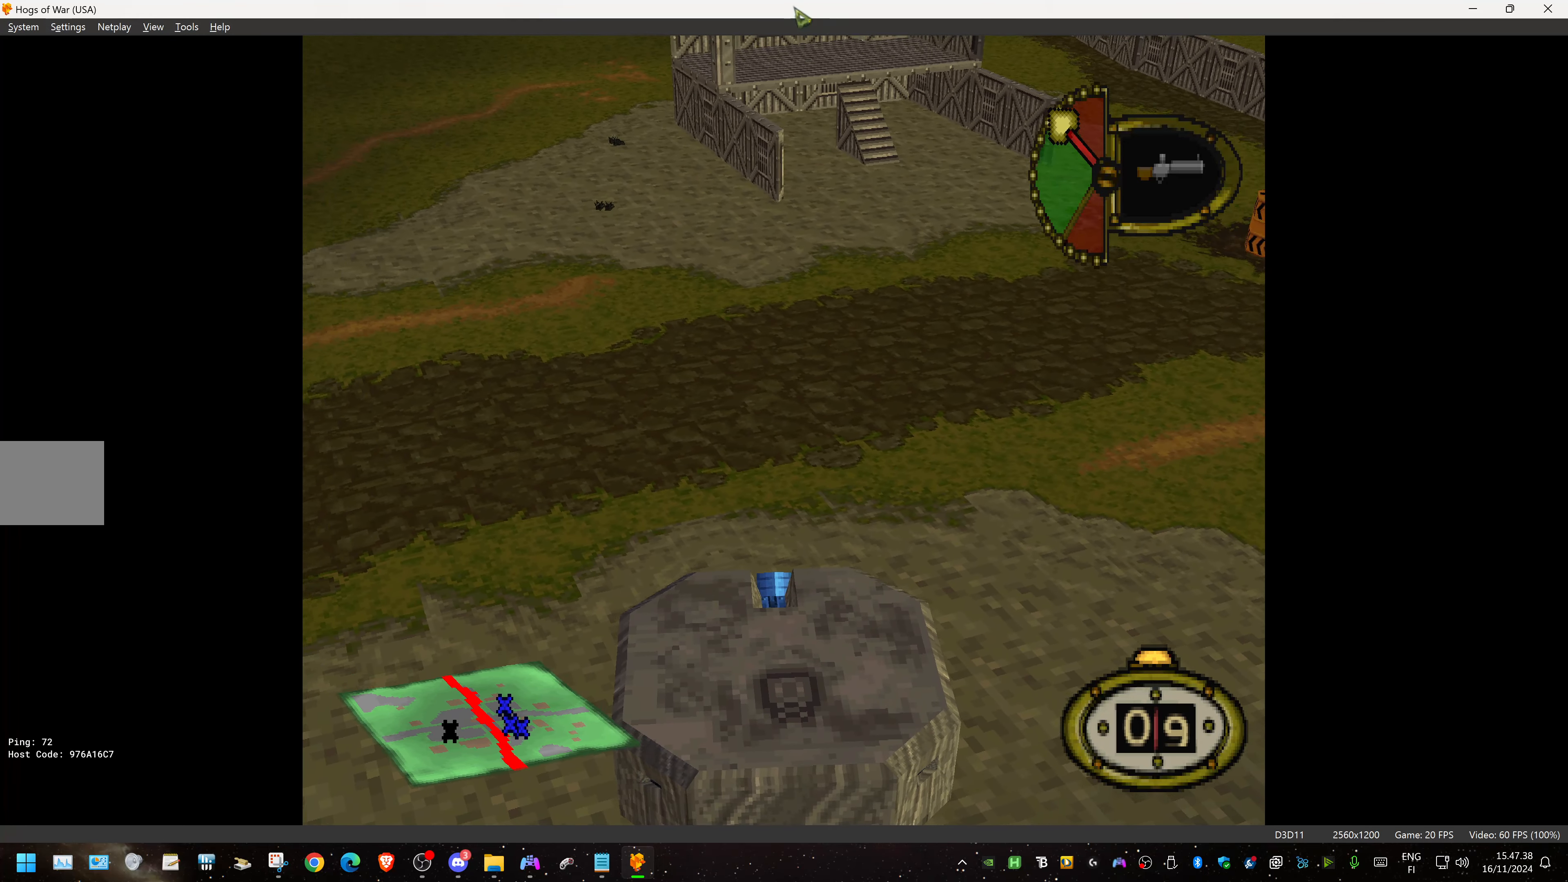
{"buttons": ["L1", "DPAD_LEFT"], "events": []}
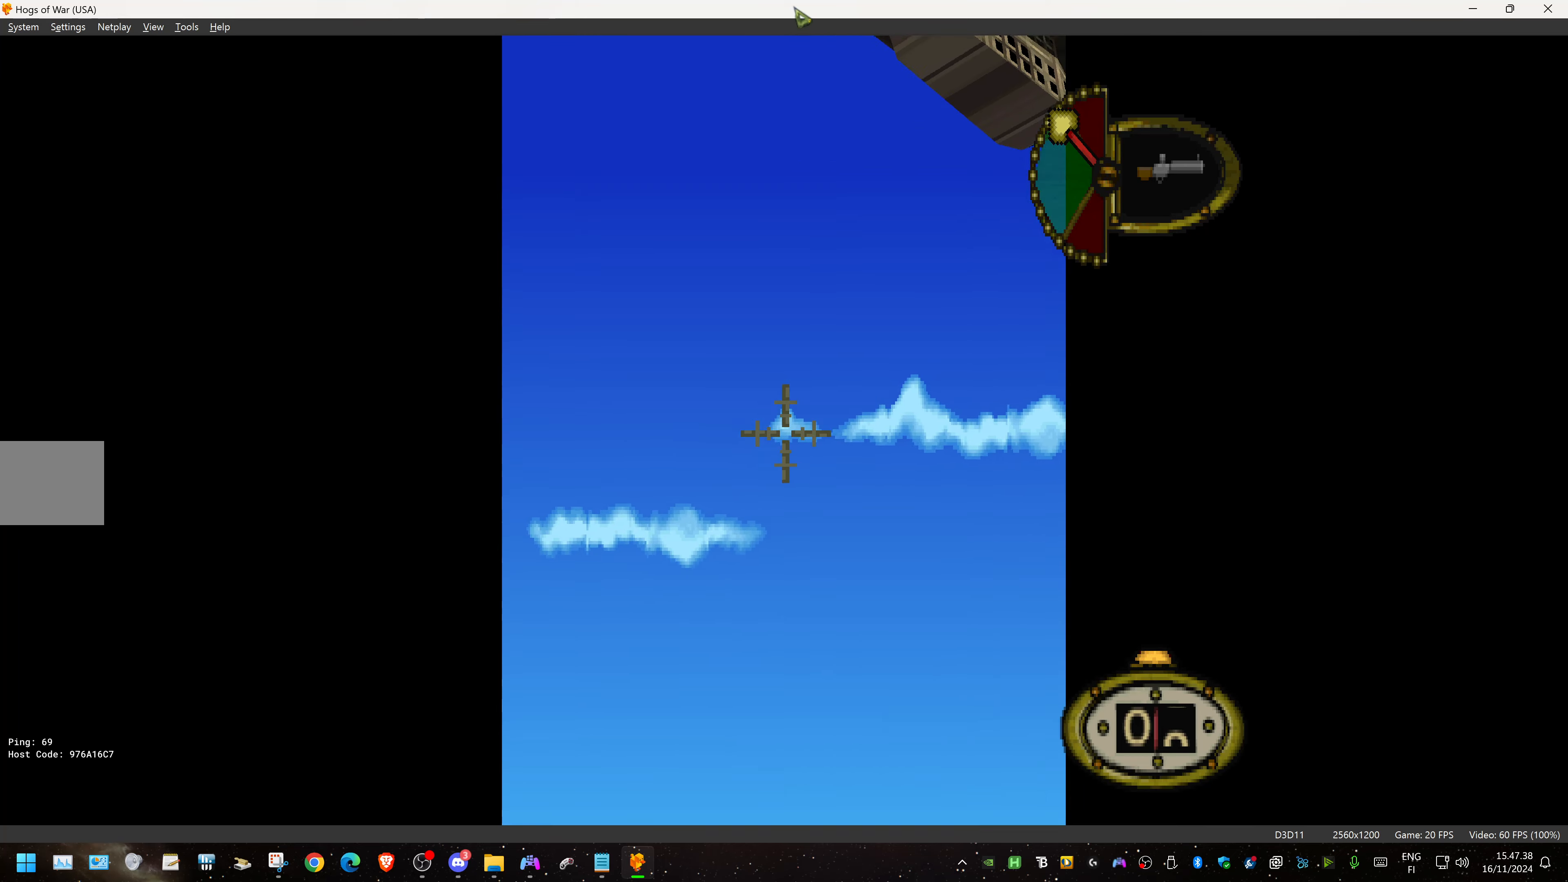
{"buttons": ["L1", "DPAD_RIGHT"], "events": [[300, "DPAD_LEFT", "up"], [334, "DPAD_RIGHT", "down"]]}
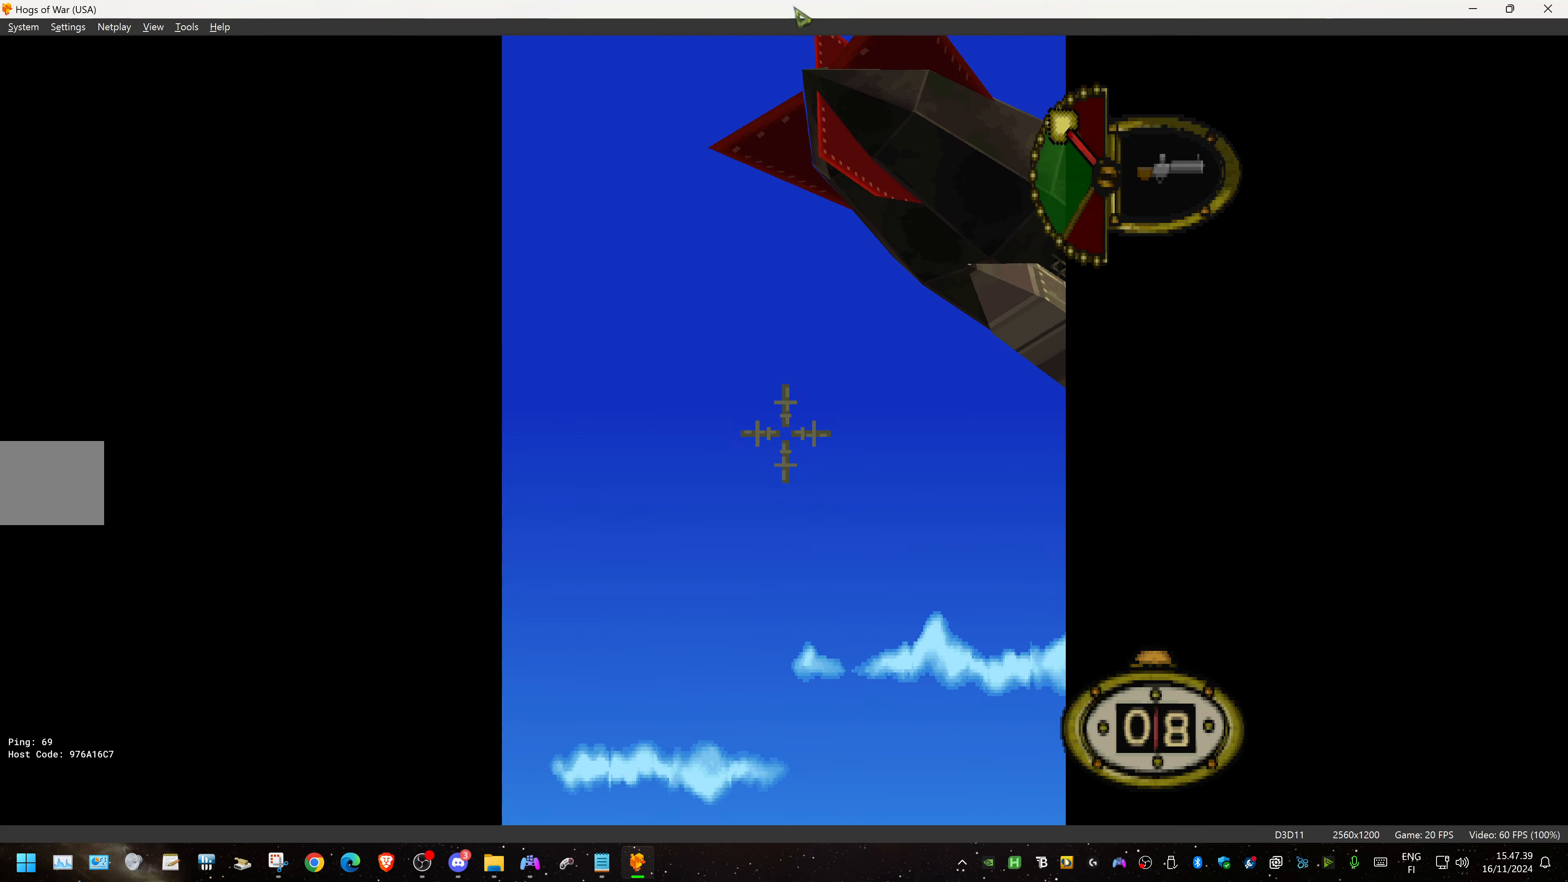
{"buttons": ["DPAD_RIGHT"], "events": [[500, "L1", "up"]]}
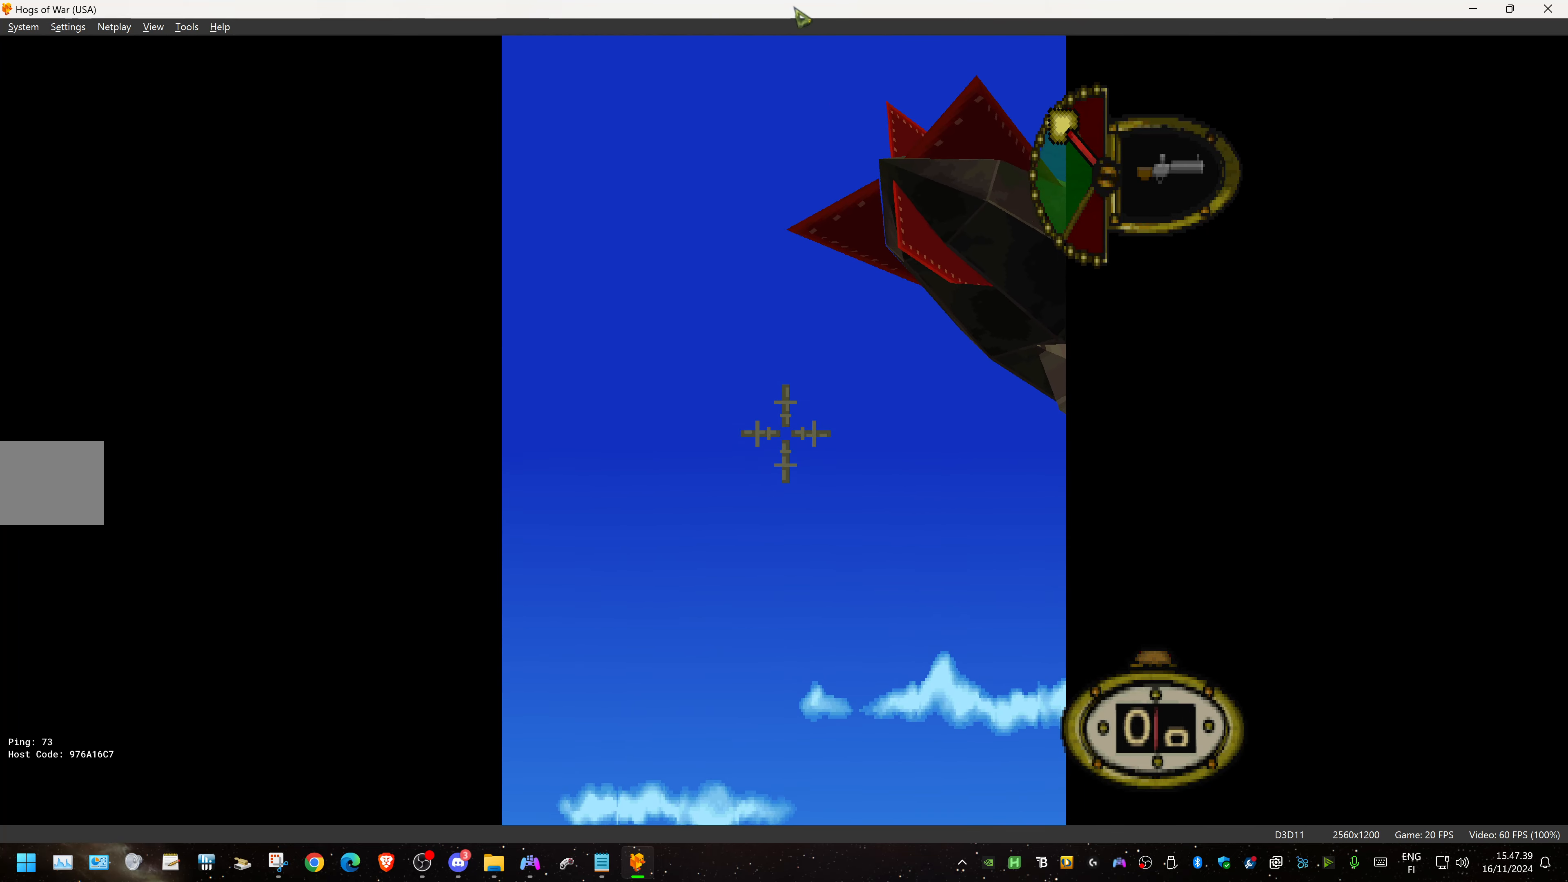
{"buttons": ["DPAD_RIGHT"], "events": []}
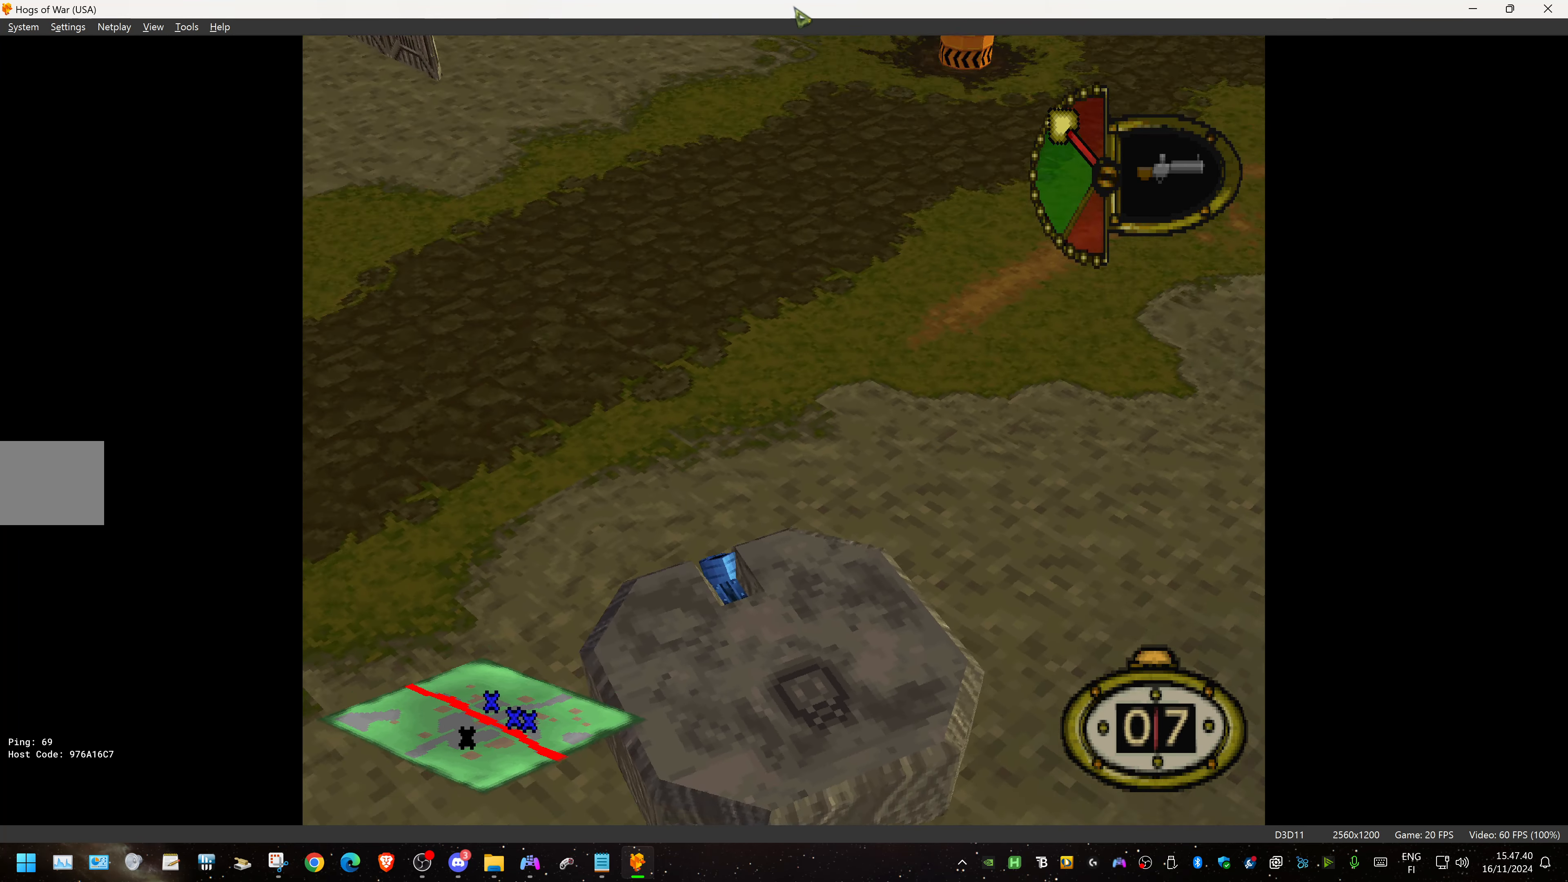
{"buttons": ["DPAD_RIGHT"], "events": []}
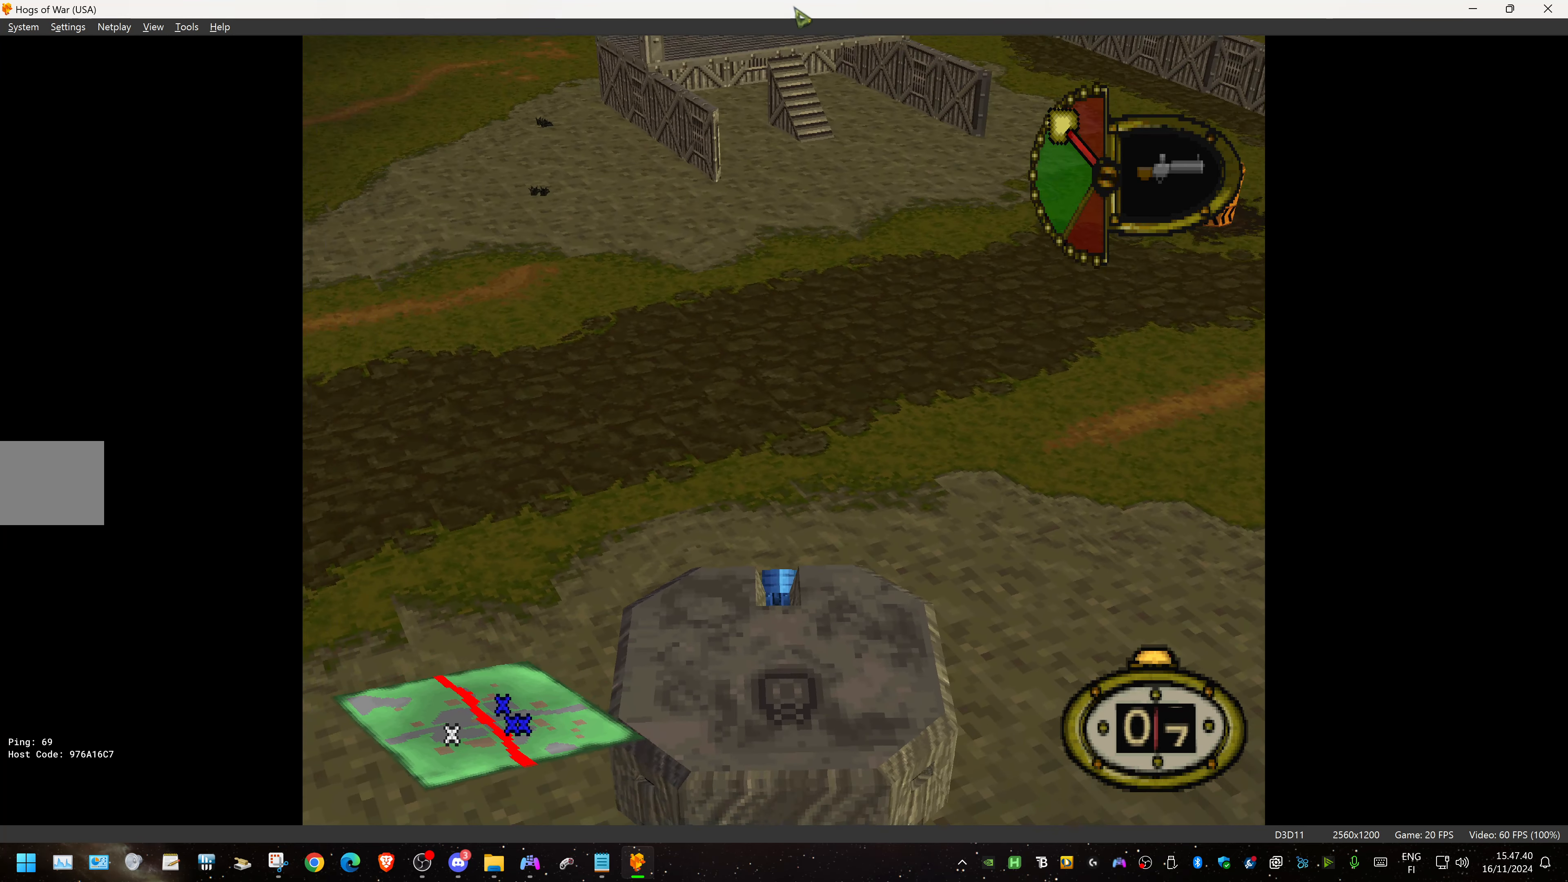
{"buttons": ["DPAD_RIGHT"], "events": []}
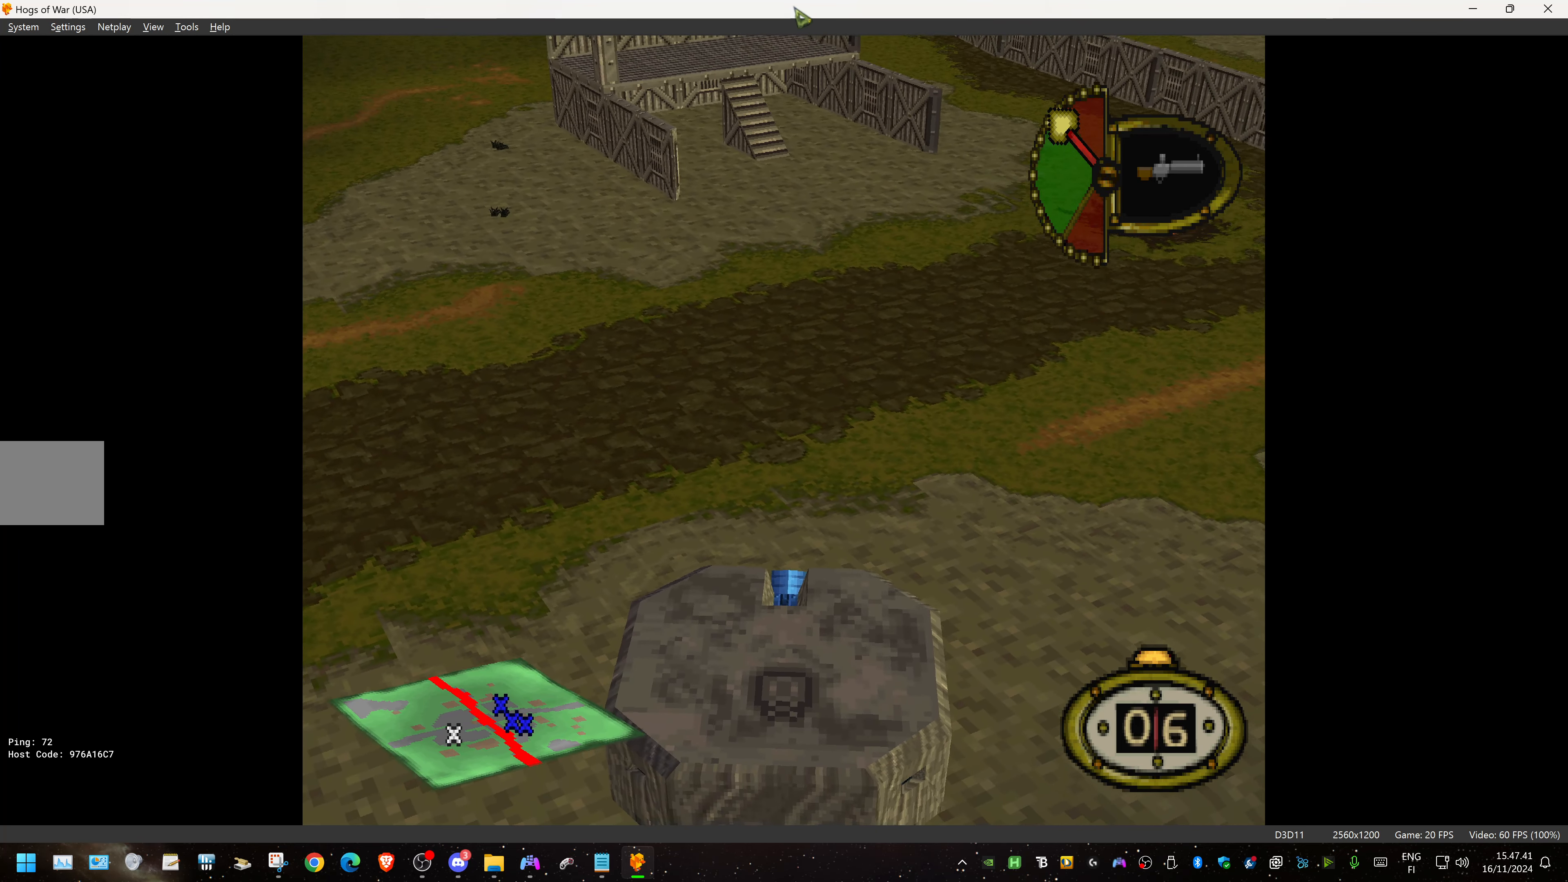
{"buttons": ["L1", "DPAD_RIGHT"], "events": [[217, "L1", "down"]]}
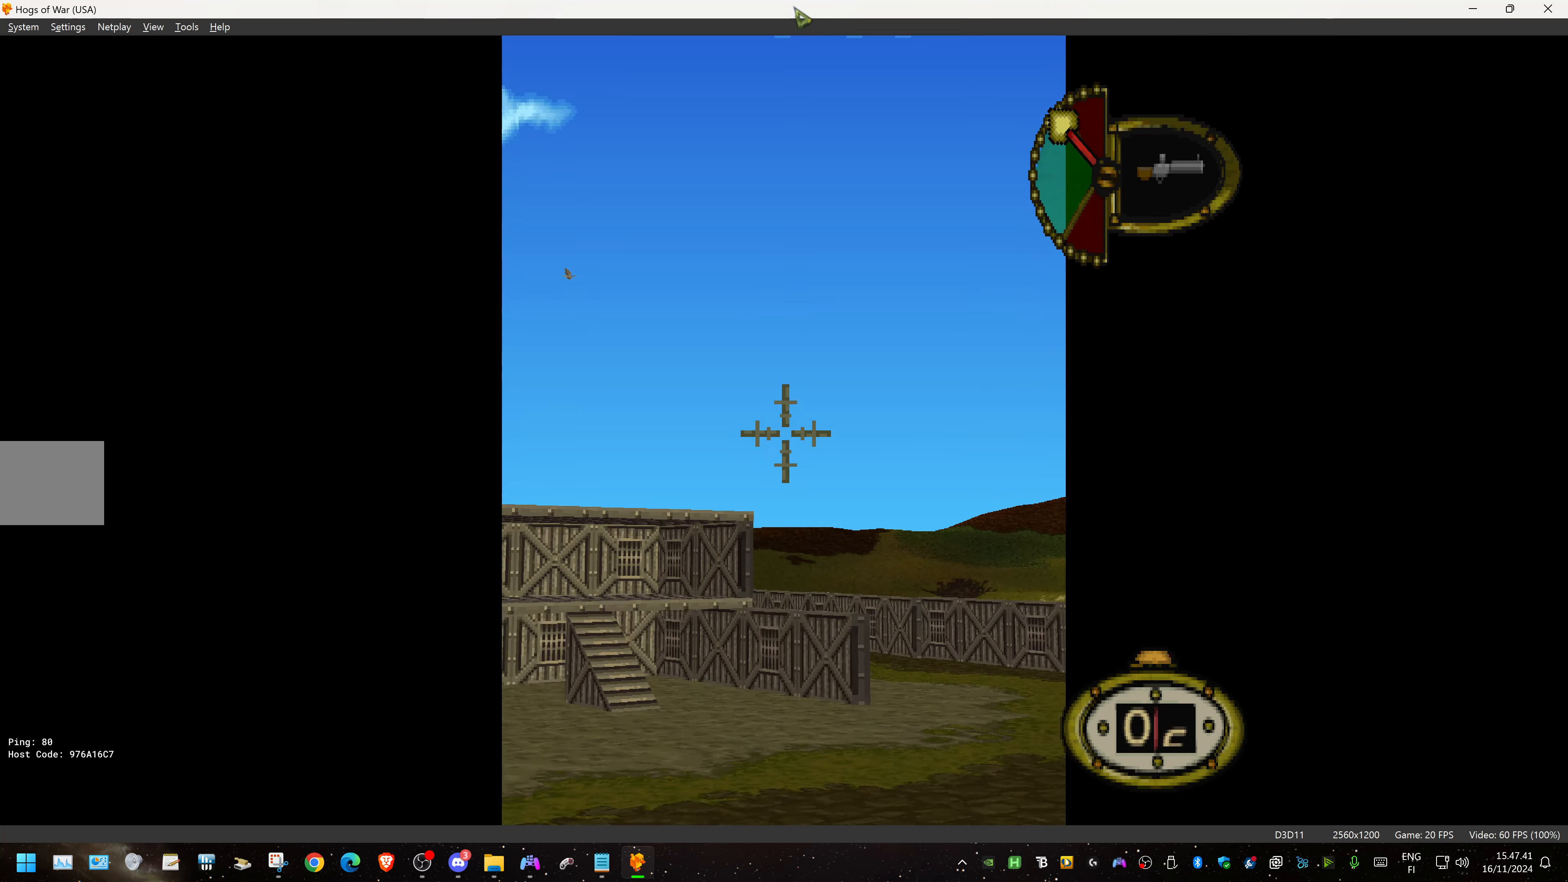
{"buttons": ["L1", "DPAD_RIGHT"], "events": []}
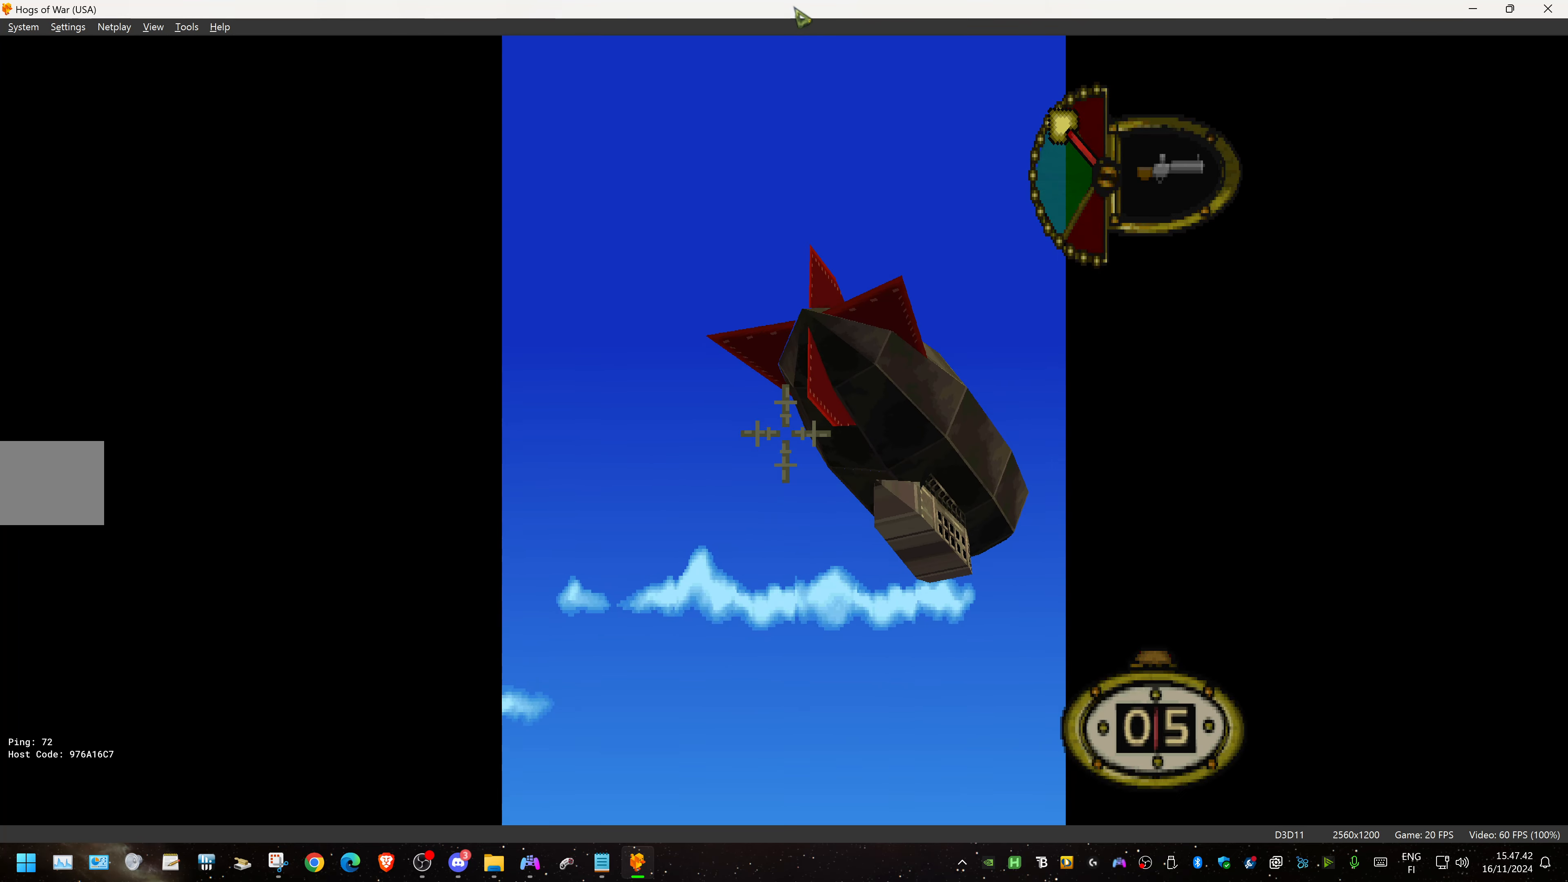
{"buttons": [], "events": [[217, "DPAD_RIGHT", "up"], [217, "L1", "up"]]}
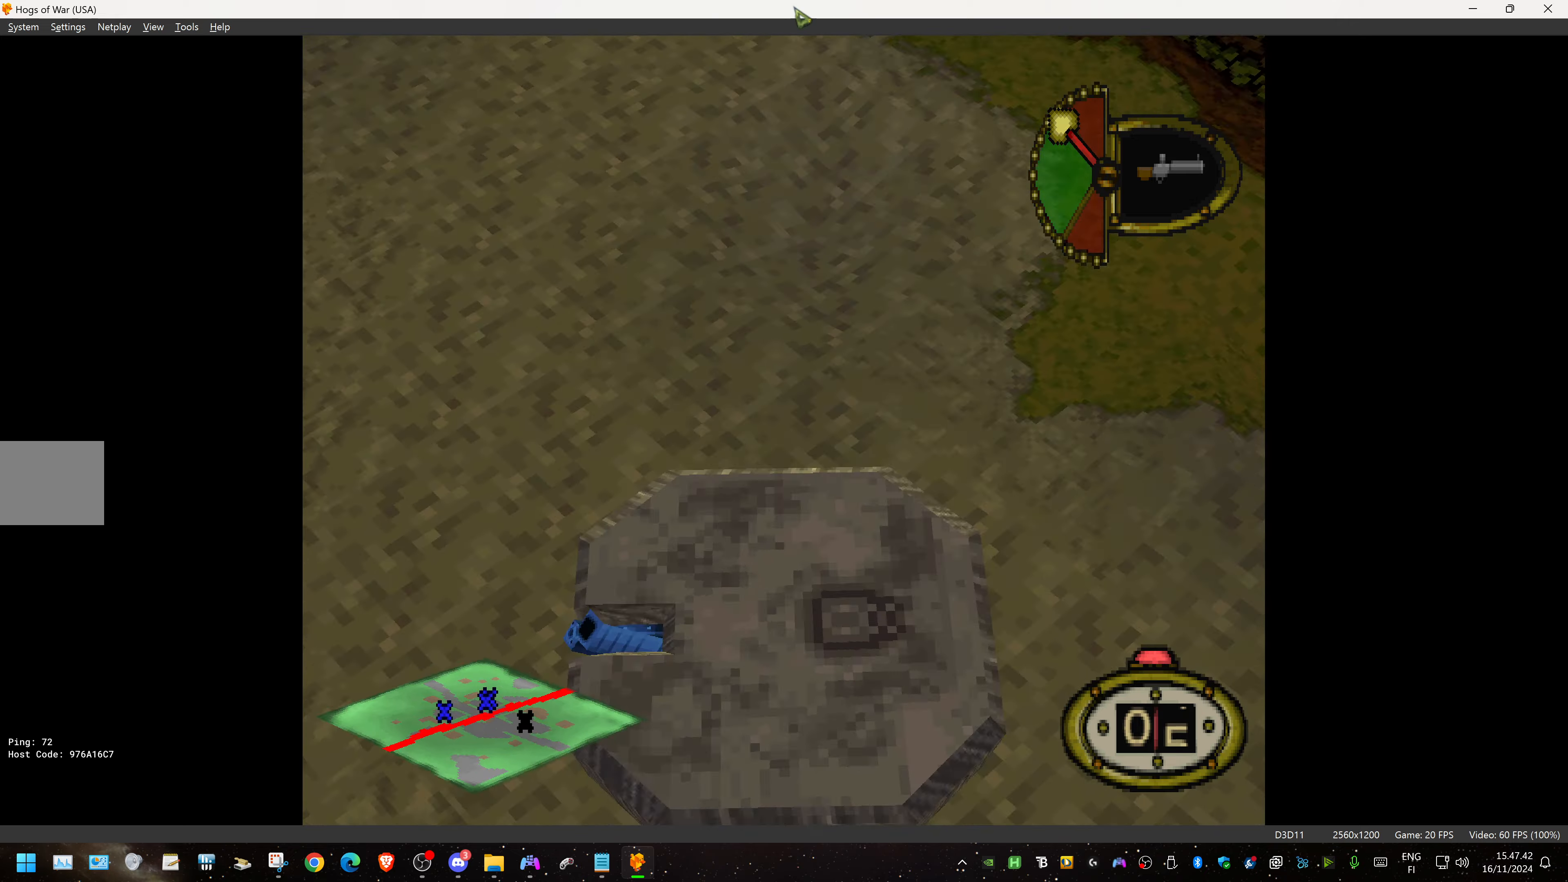
{"buttons": [], "events": [[250, "CIRCLE", "down"], [350, "CIRCLE", "up"]]}
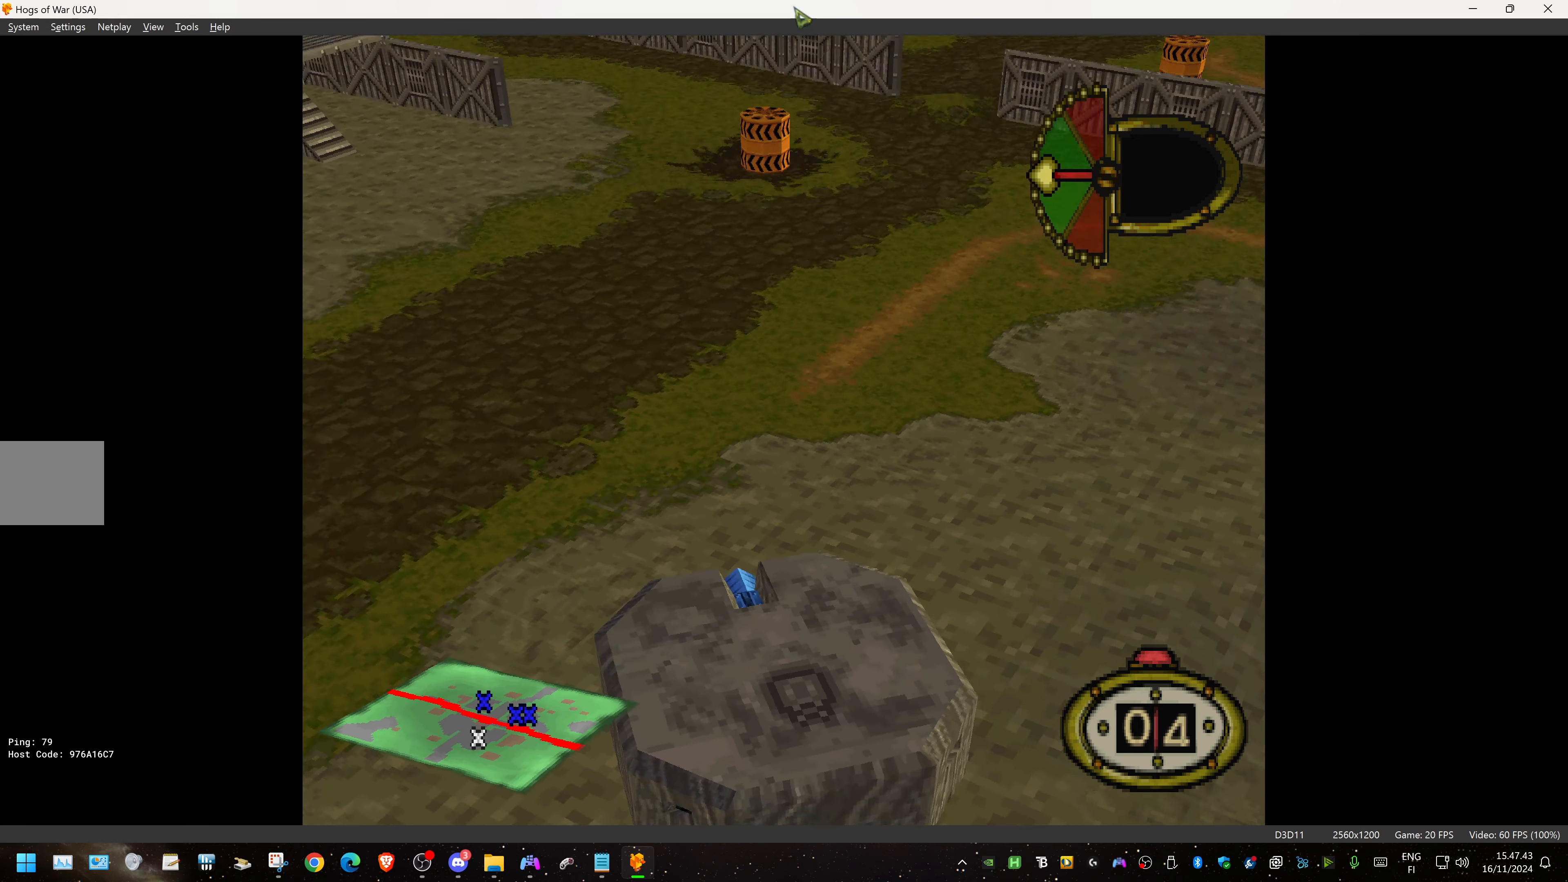
{"buttons": [], "events": []}
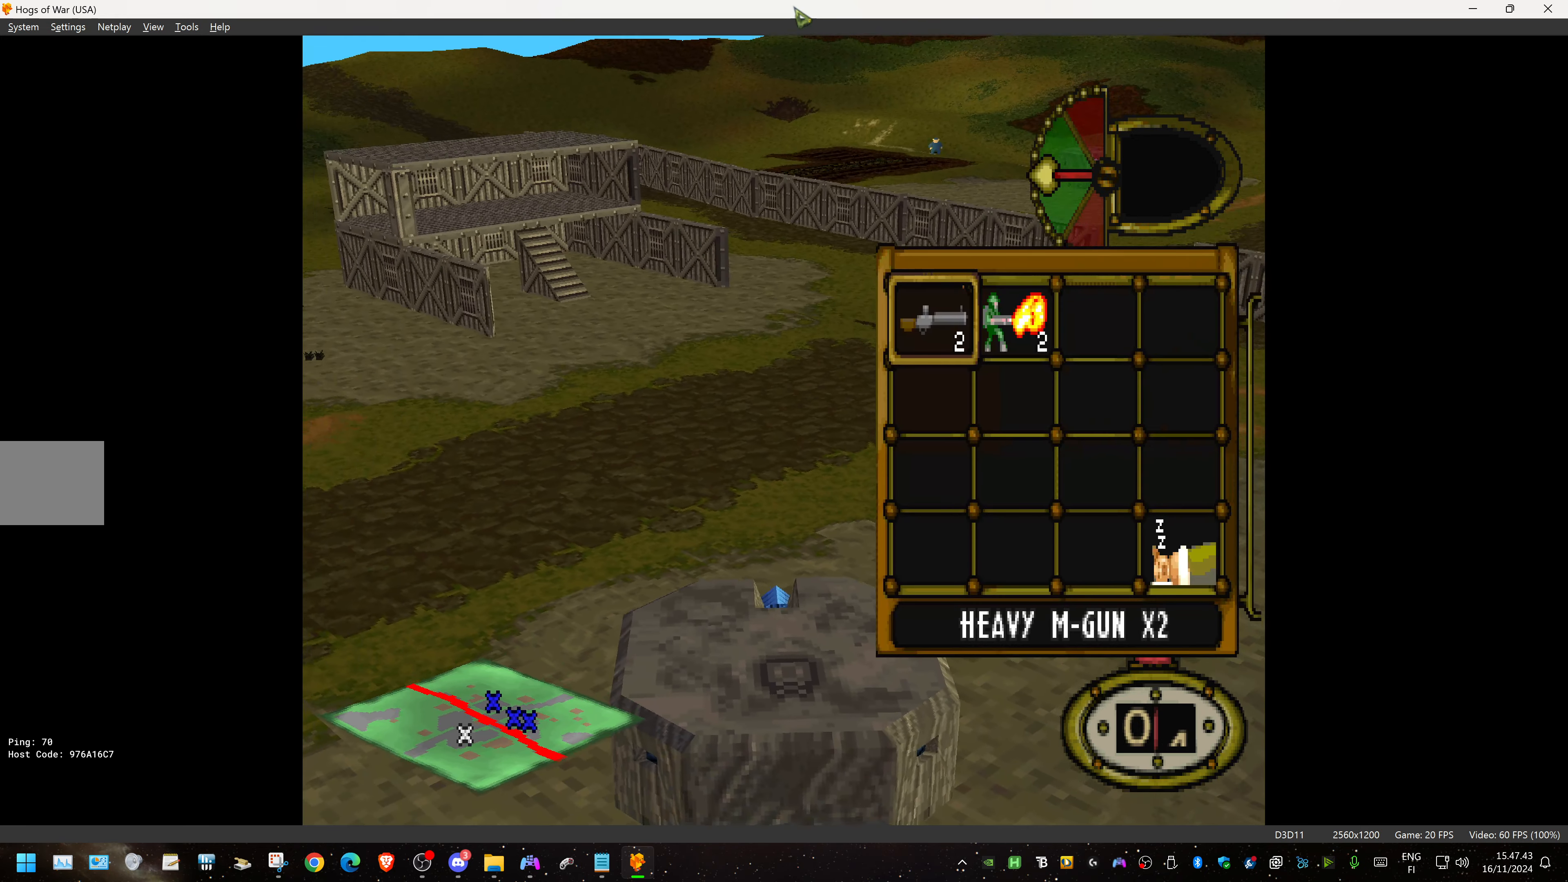
{"buttons": [], "events": [[66, "DPAD_RIGHT", "down"], [233, "CROSS", "down"], [266, "DPAD_RIGHT", "up"], [366, "CROSS", "up"]]}